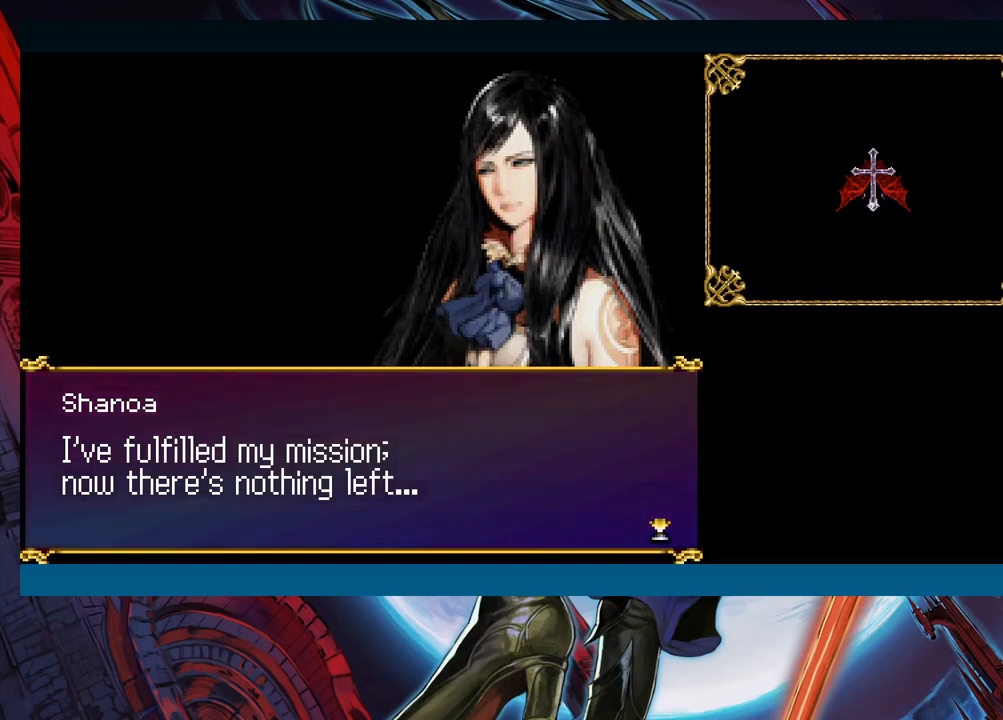
Gameplay with a controller (Xbox layout); each line is a JSON object with the inputs held at the frame after it. "events" lists button and stick changes between this image and that frame as [ms after this image, input, new state], when the widget could be followed in between. Not read: L2 L3 R2 R3 right_stick.
{"buttons": ["A"], "left_stick": "center", "events": [[467, "A", "down"]]}
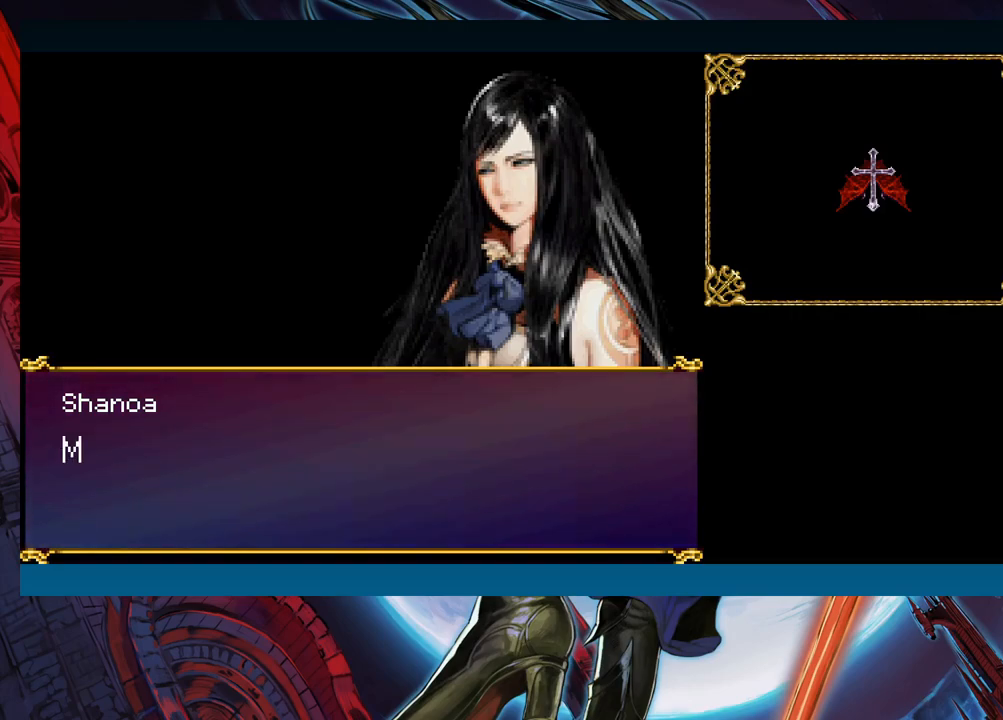
{"buttons": ["A"], "left_stick": "center", "events": [[83, "A", "up"], [400, "A", "down"]]}
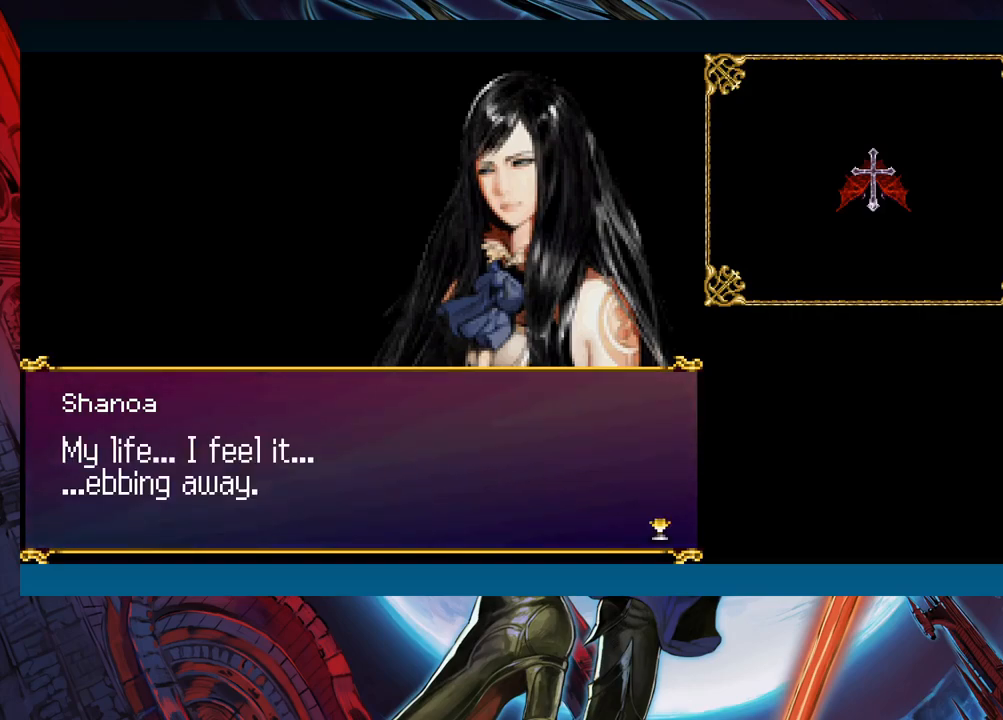
{"buttons": [], "left_stick": "center", "events": [[33, "A", "up"]]}
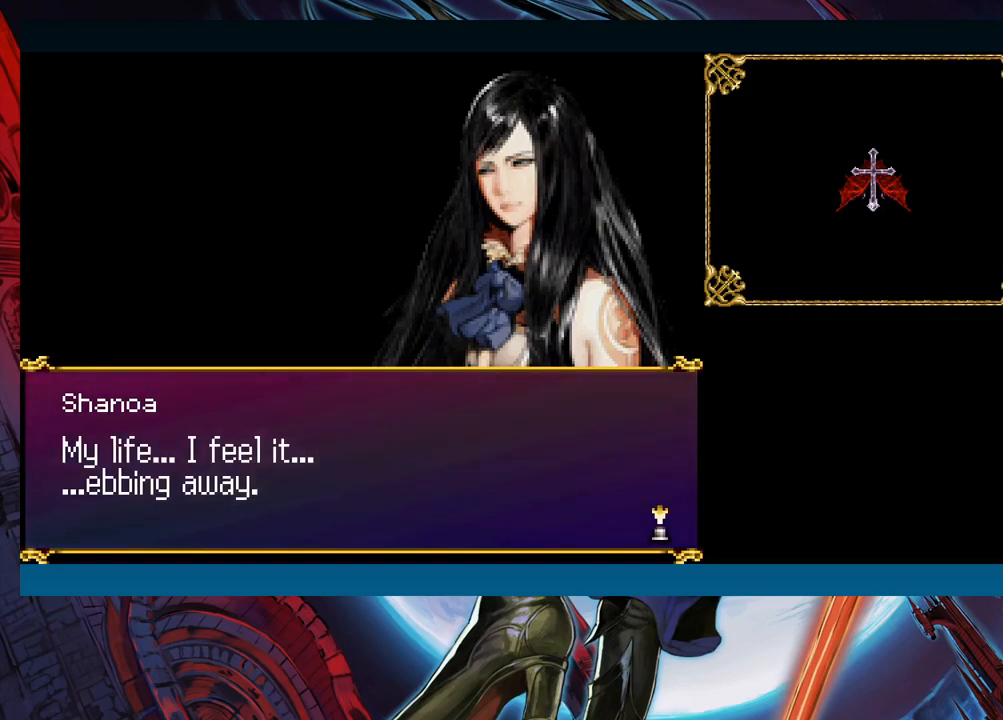
{"buttons": [], "left_stick": "center", "events": []}
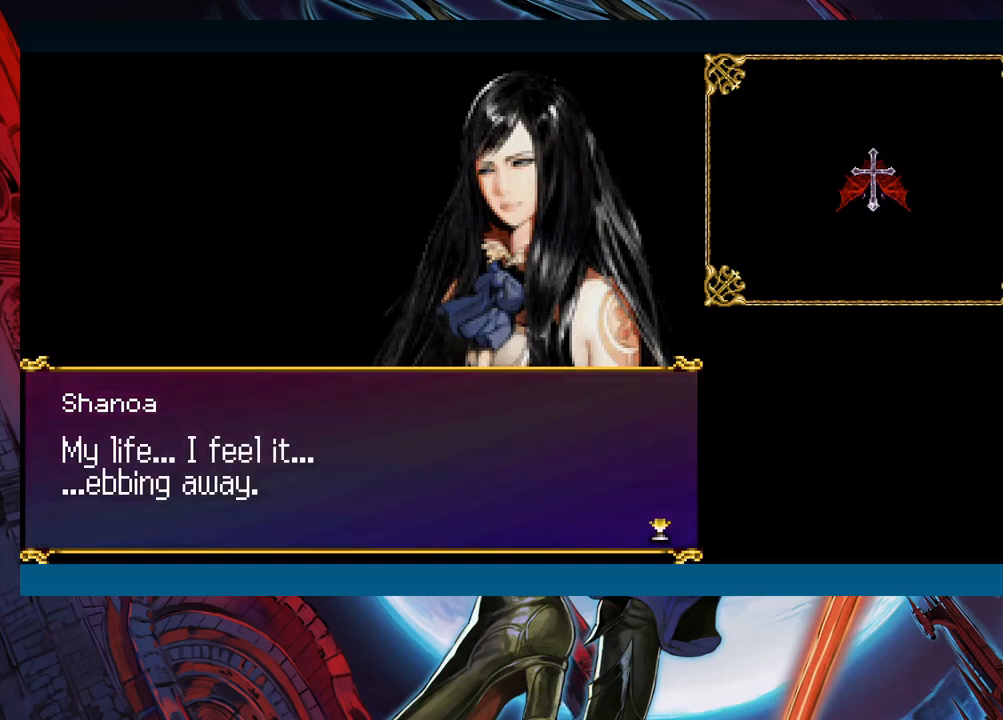
{"buttons": [], "left_stick": "center", "events": []}
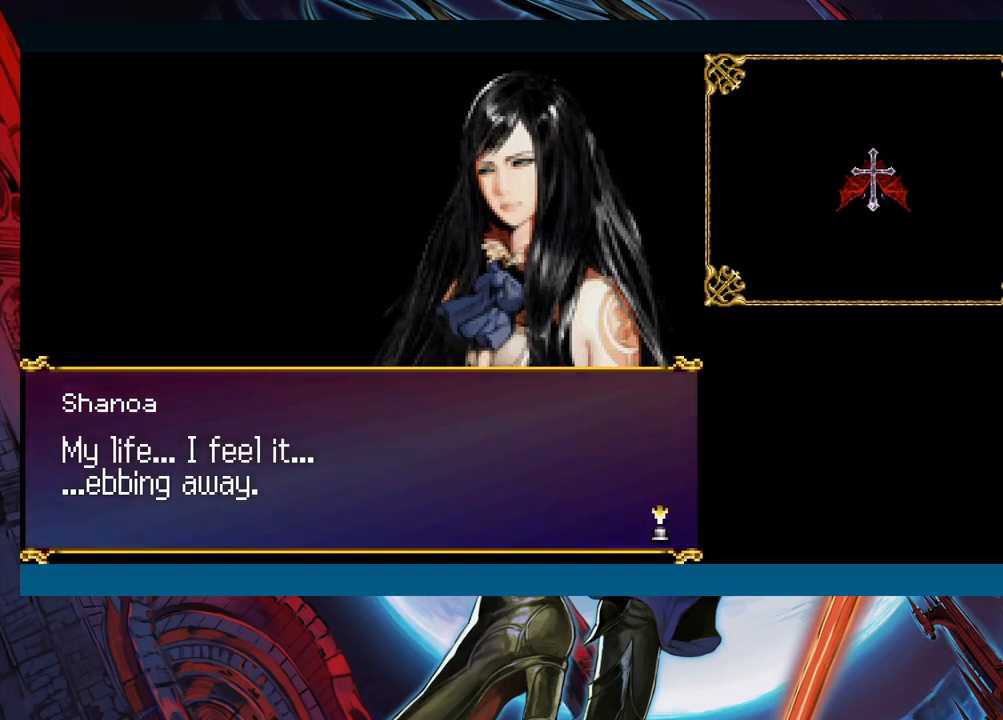
{"buttons": [], "left_stick": "center", "events": []}
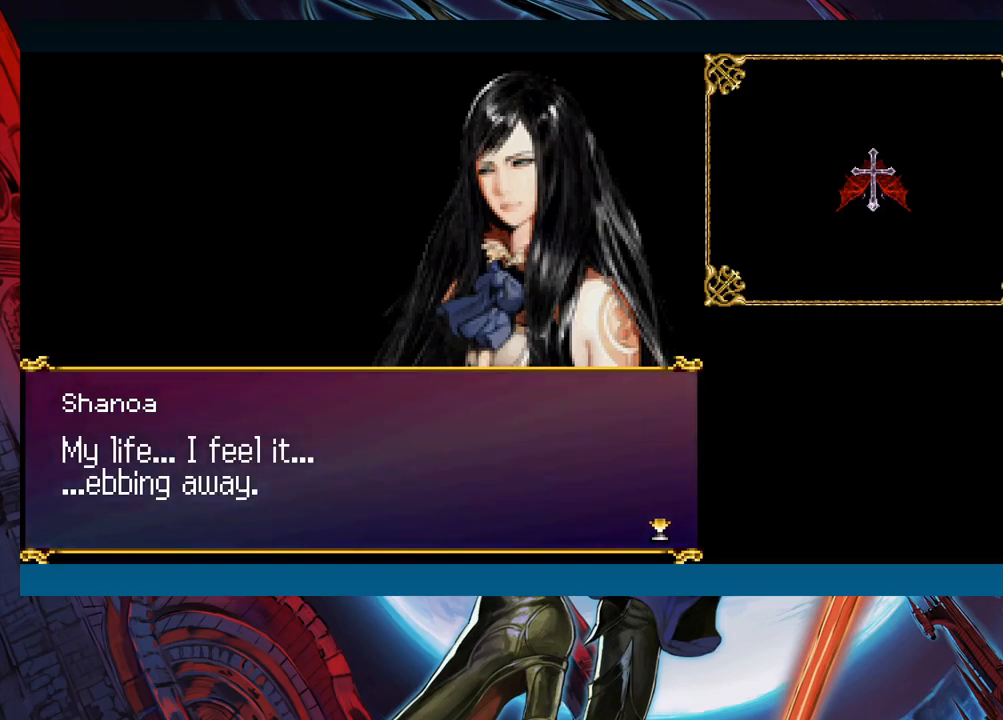
{"buttons": [], "left_stick": "center", "events": []}
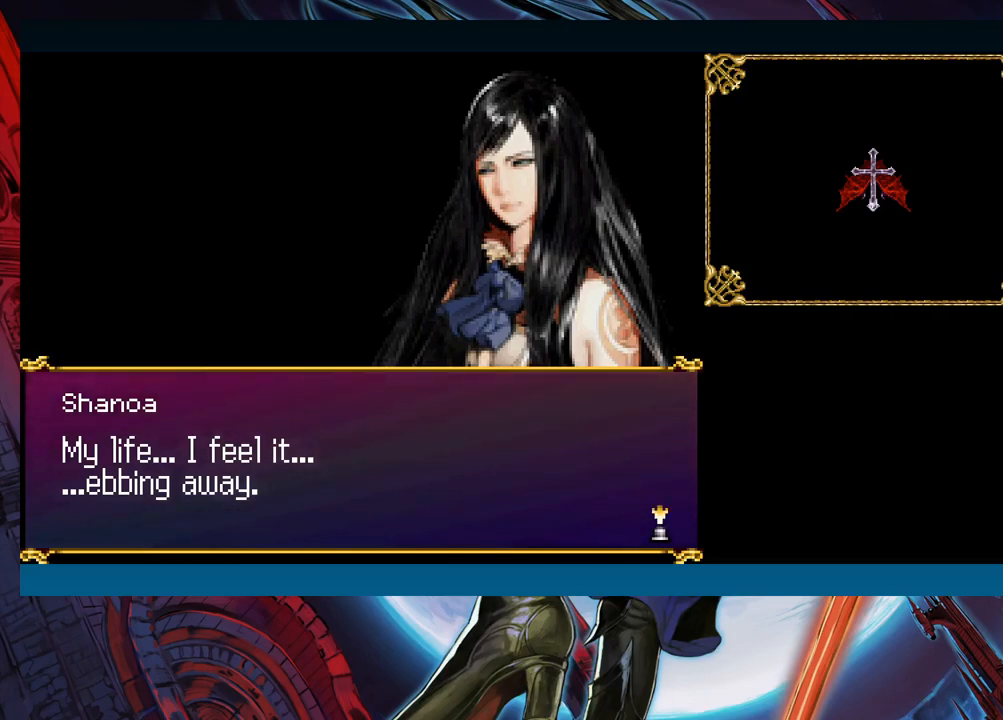
{"buttons": [], "left_stick": "center", "events": [[50, "A", "down"], [183, "A", "up"]]}
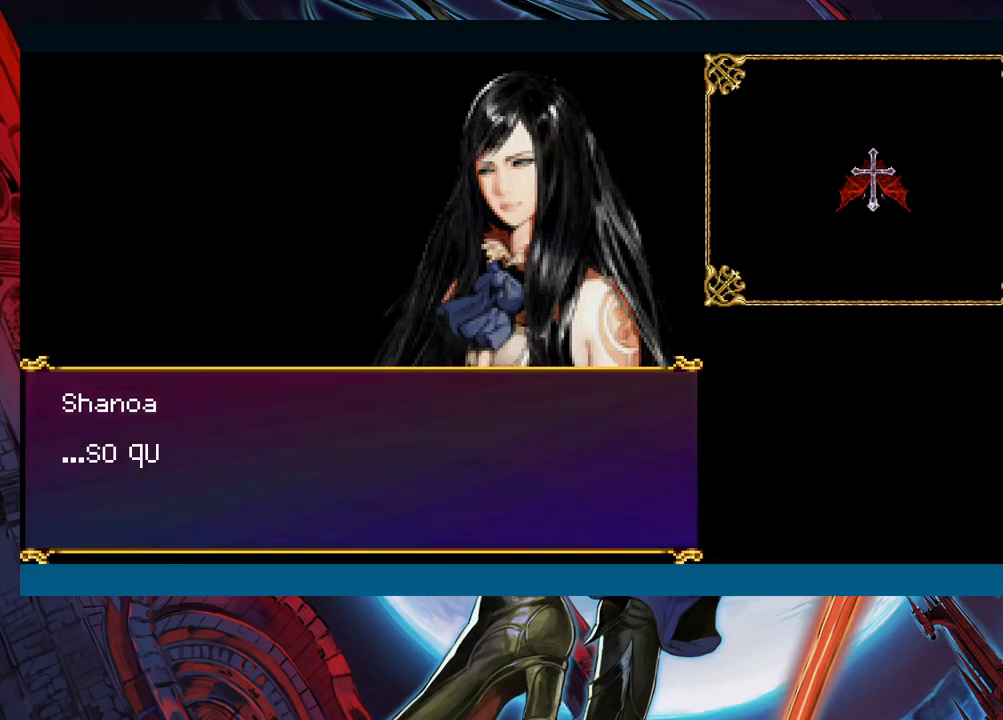
{"buttons": [], "left_stick": "center", "events": [[67, "A", "down"], [233, "A", "up"]]}
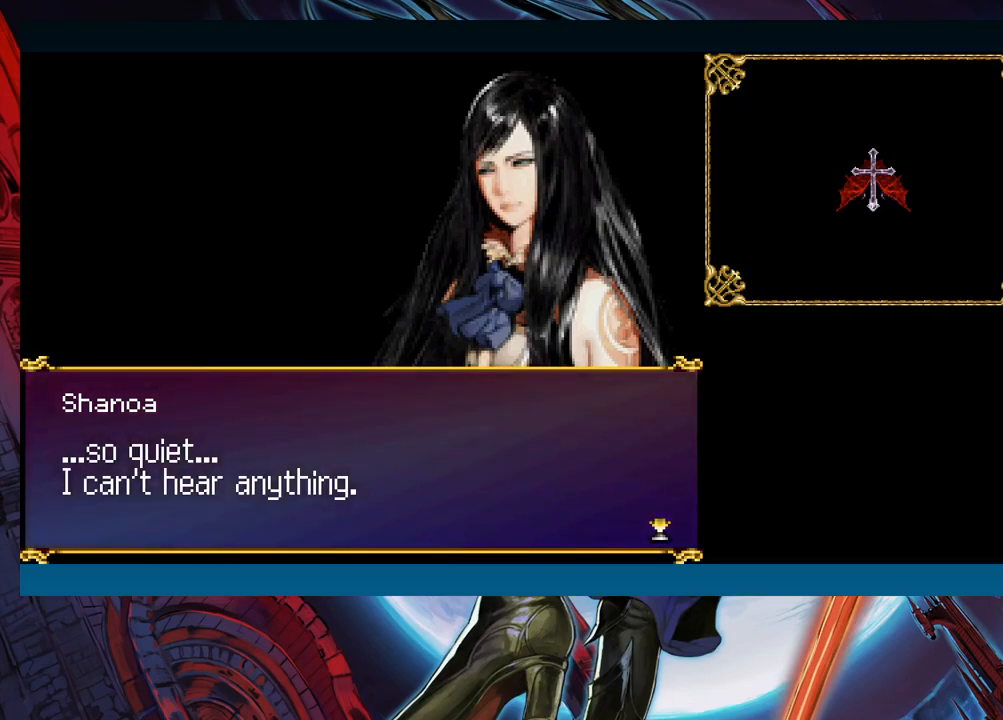
{"buttons": [], "left_stick": "center", "events": []}
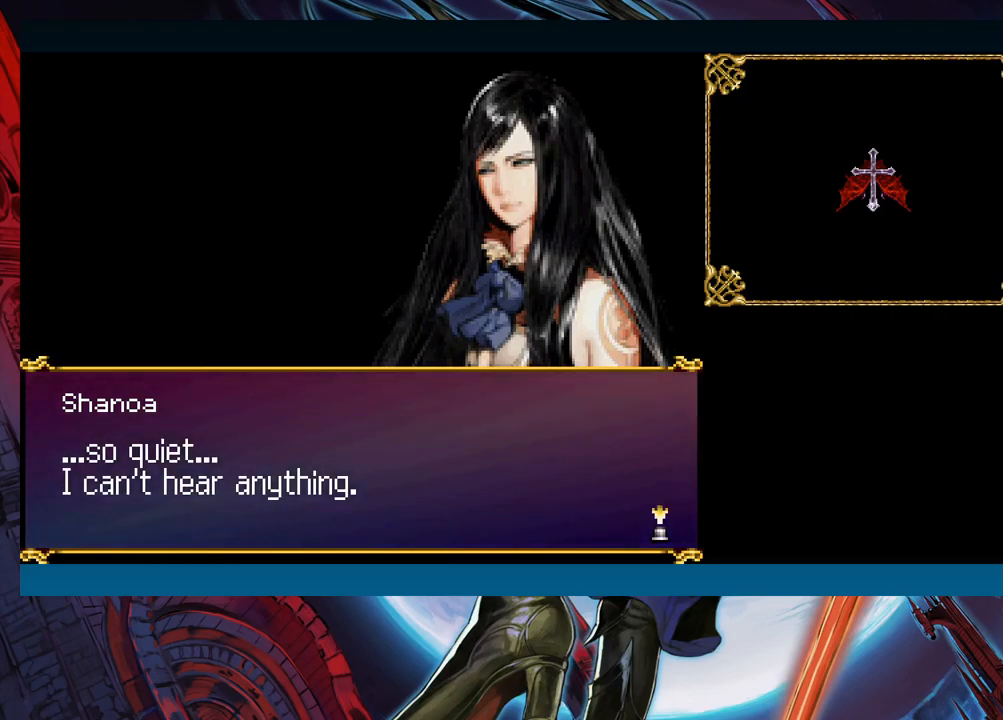
{"buttons": [], "left_stick": "center", "events": []}
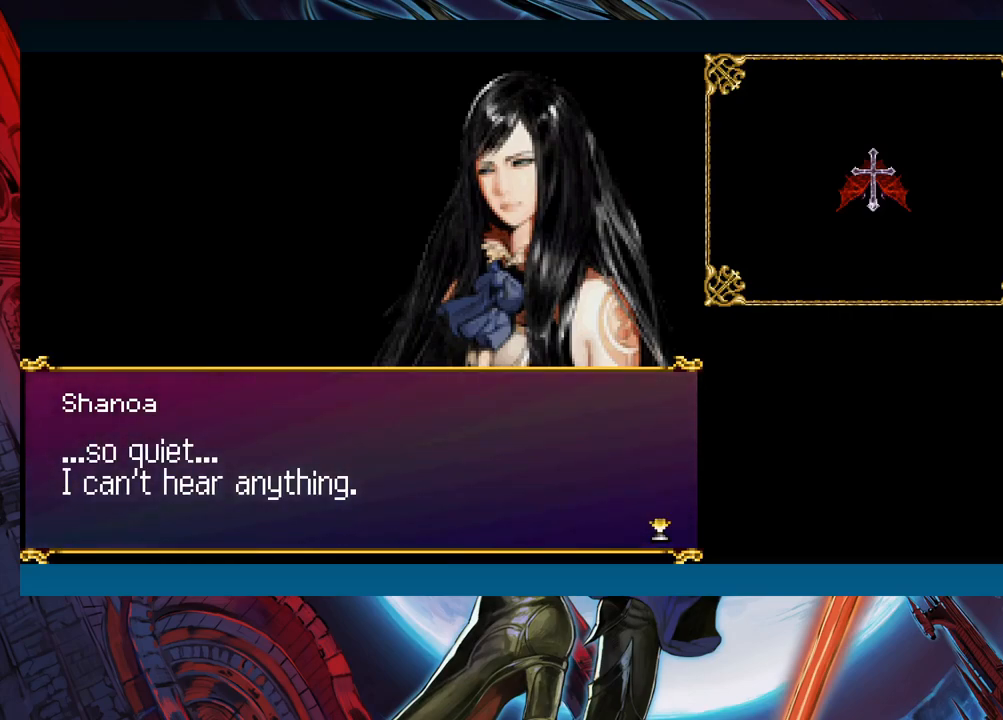
{"buttons": [], "left_stick": "center", "events": []}
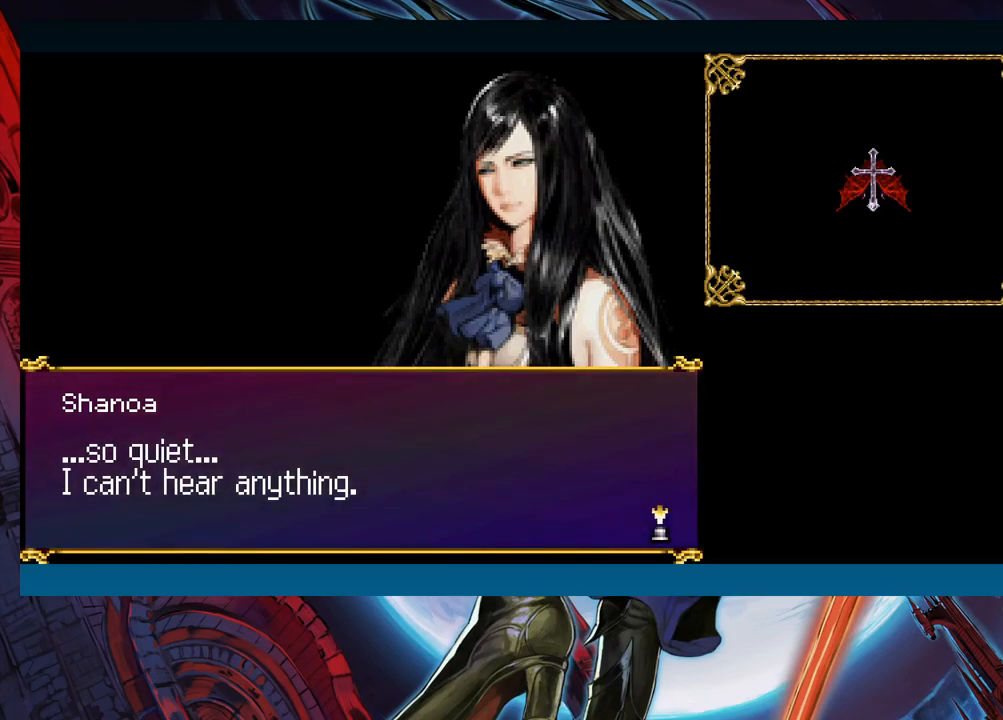
{"buttons": [], "left_stick": "center", "events": []}
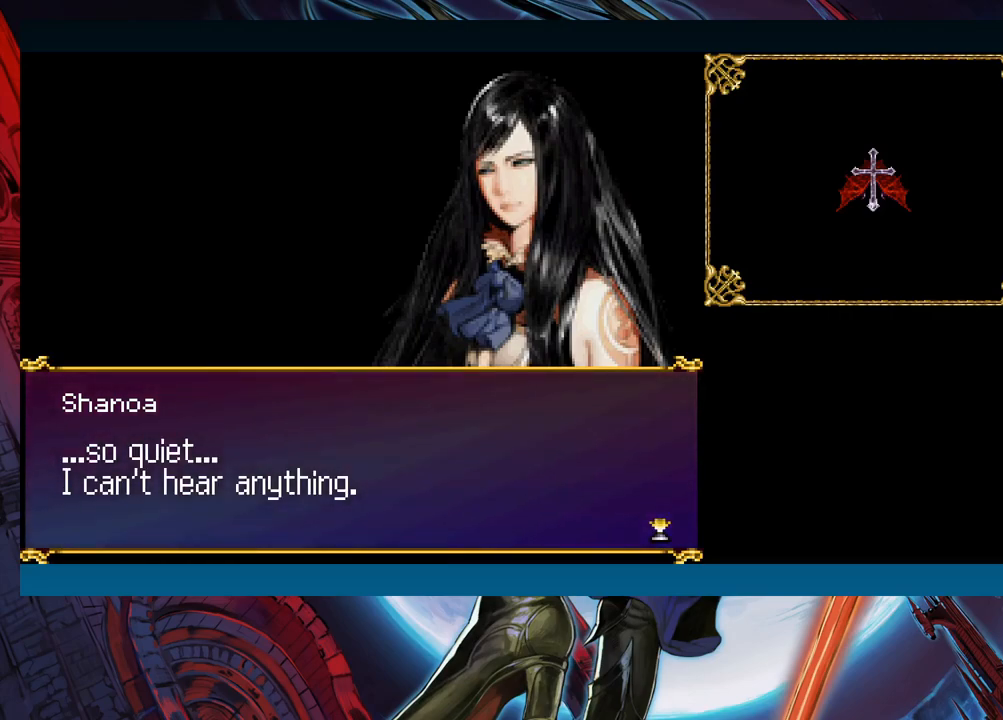
{"buttons": [], "left_stick": "center", "events": []}
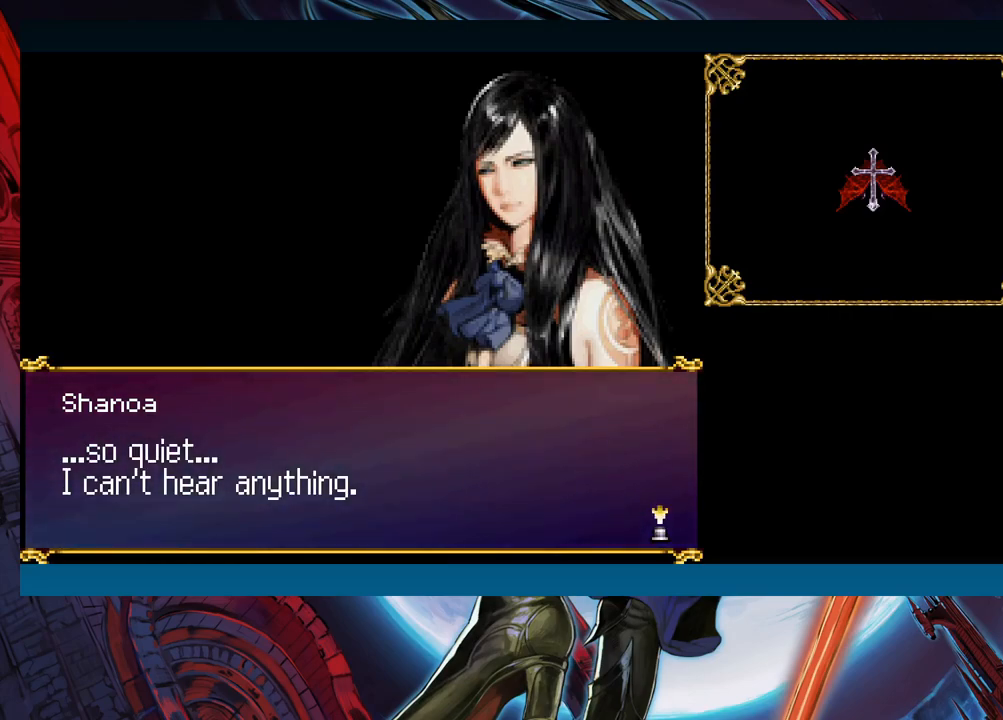
{"buttons": [], "left_stick": "center", "events": [[167, "A", "down"], [267, "A", "up"]]}
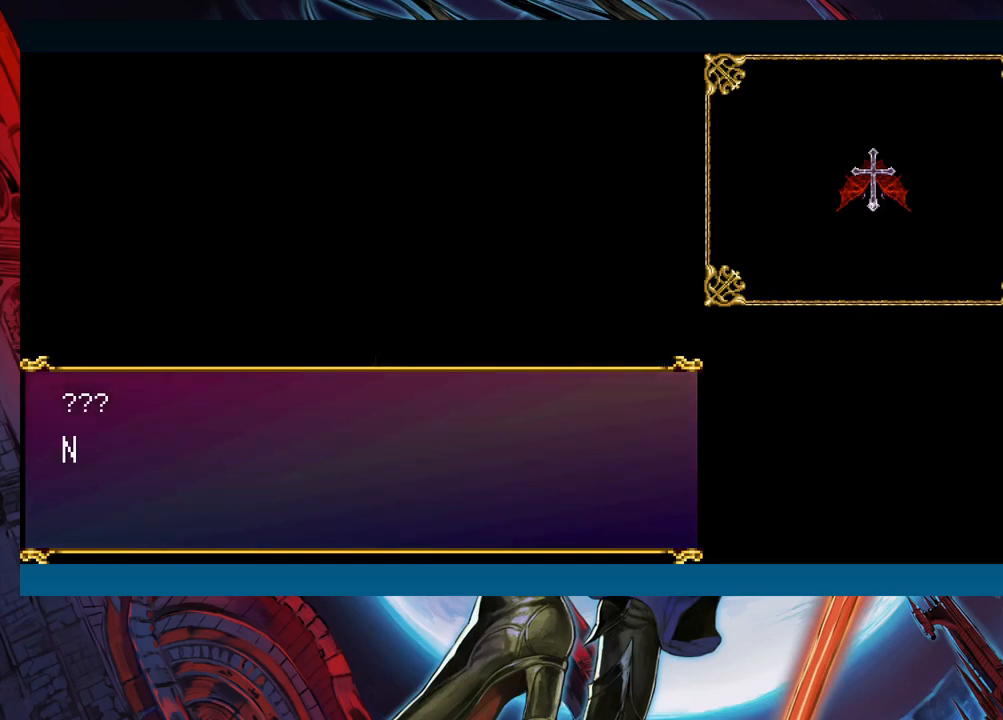
{"buttons": [], "left_stick": "center", "events": []}
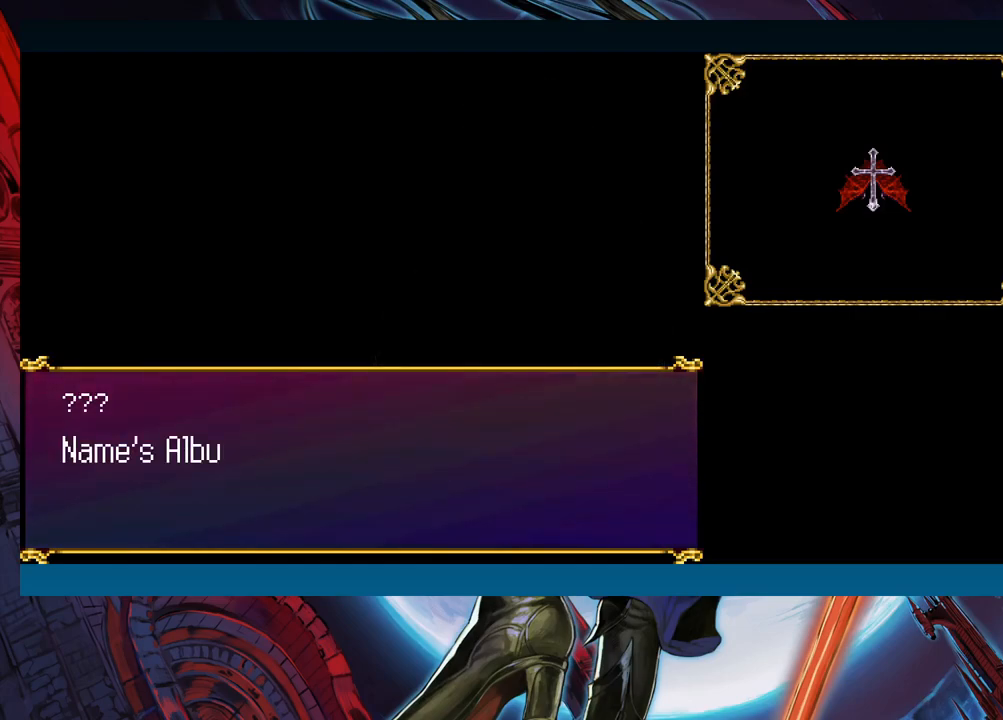
{"buttons": [], "left_stick": "center", "events": []}
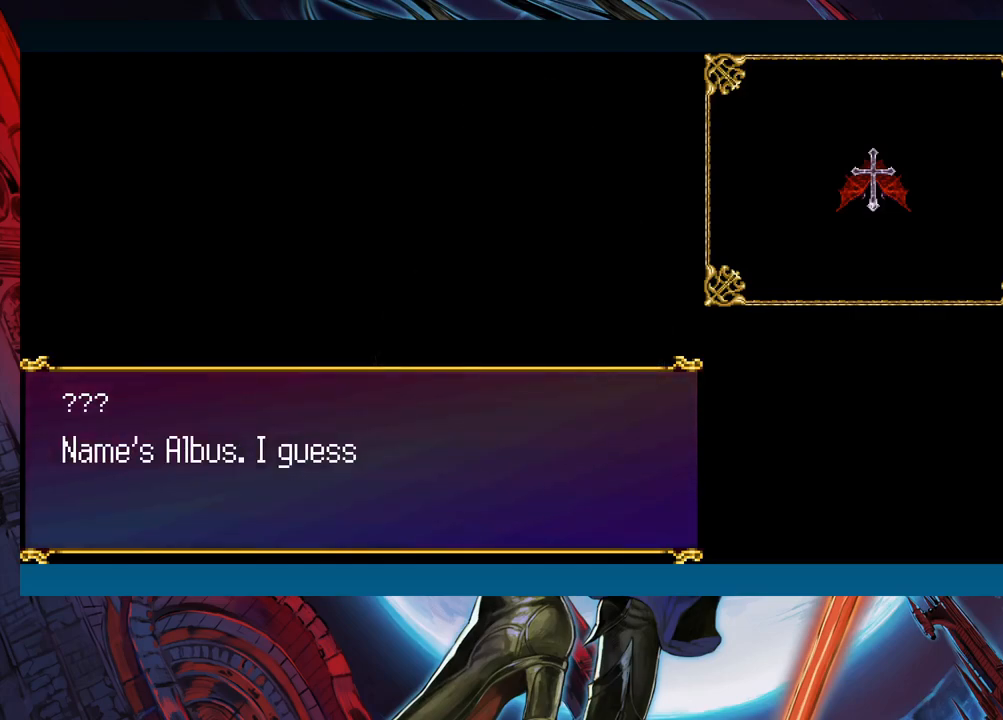
{"buttons": [], "left_stick": "center", "events": []}
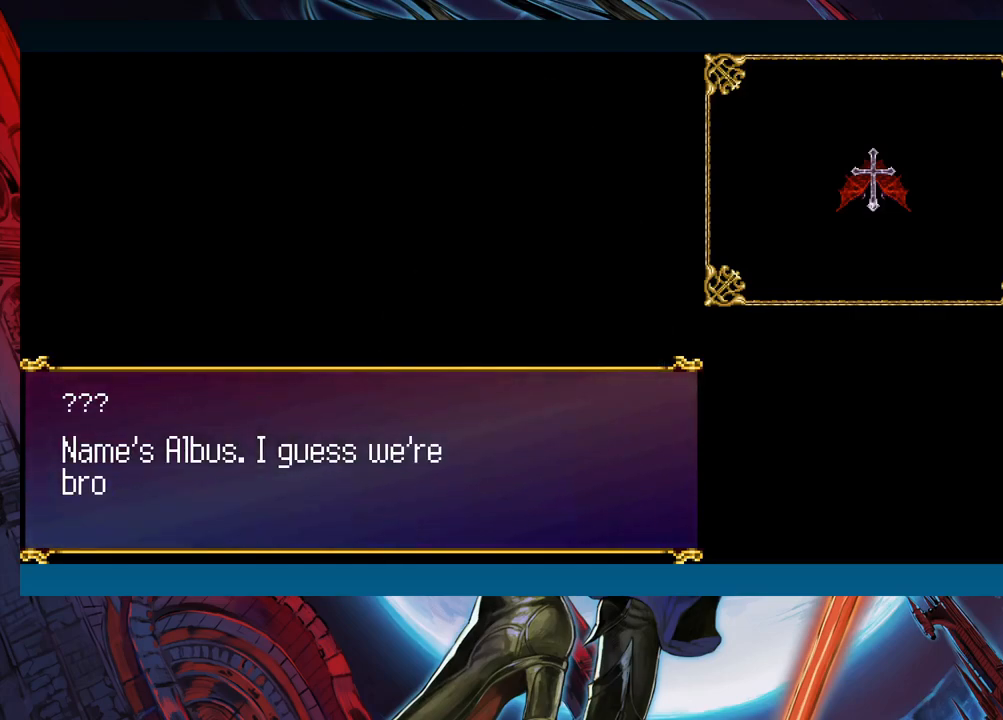
{"buttons": [], "left_stick": "center", "events": []}
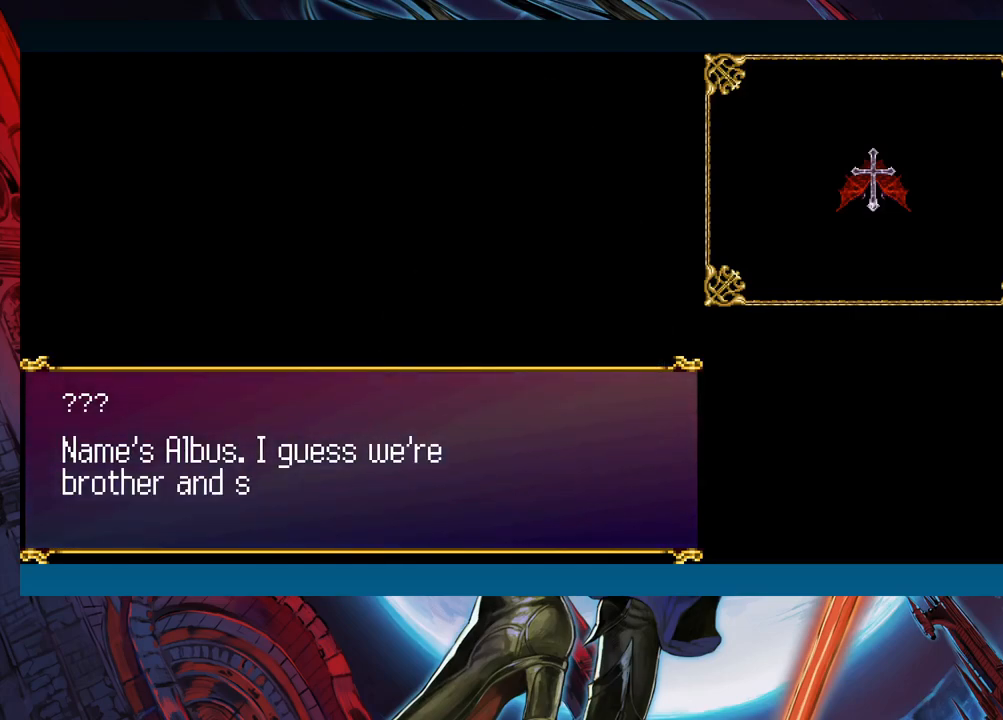
{"buttons": [], "left_stick": "center", "events": []}
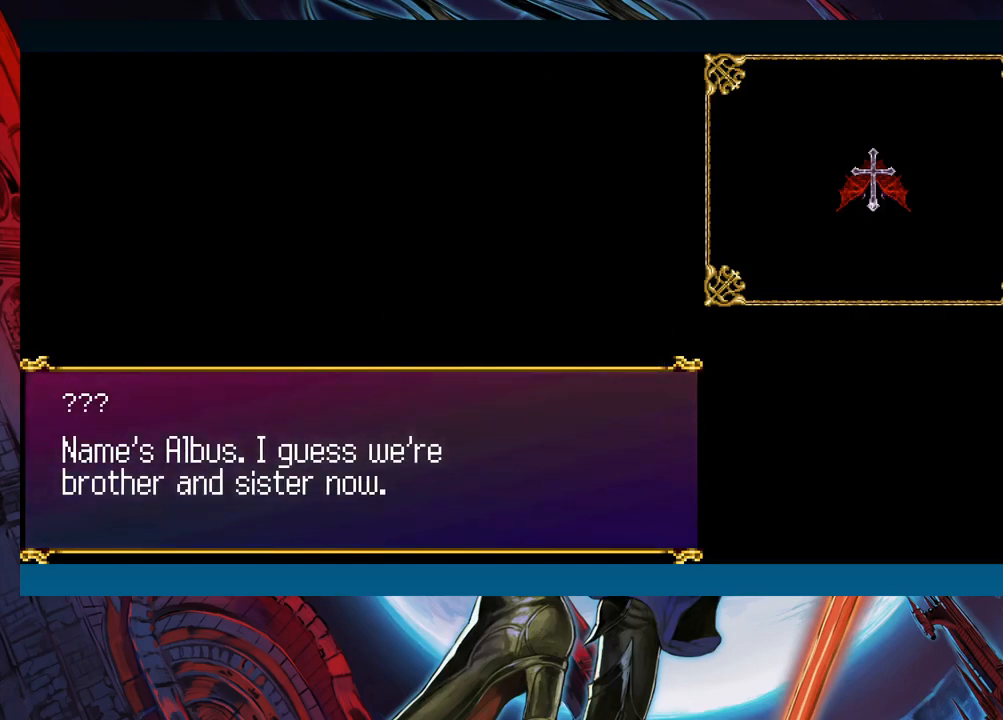
{"buttons": [], "left_stick": "center", "events": []}
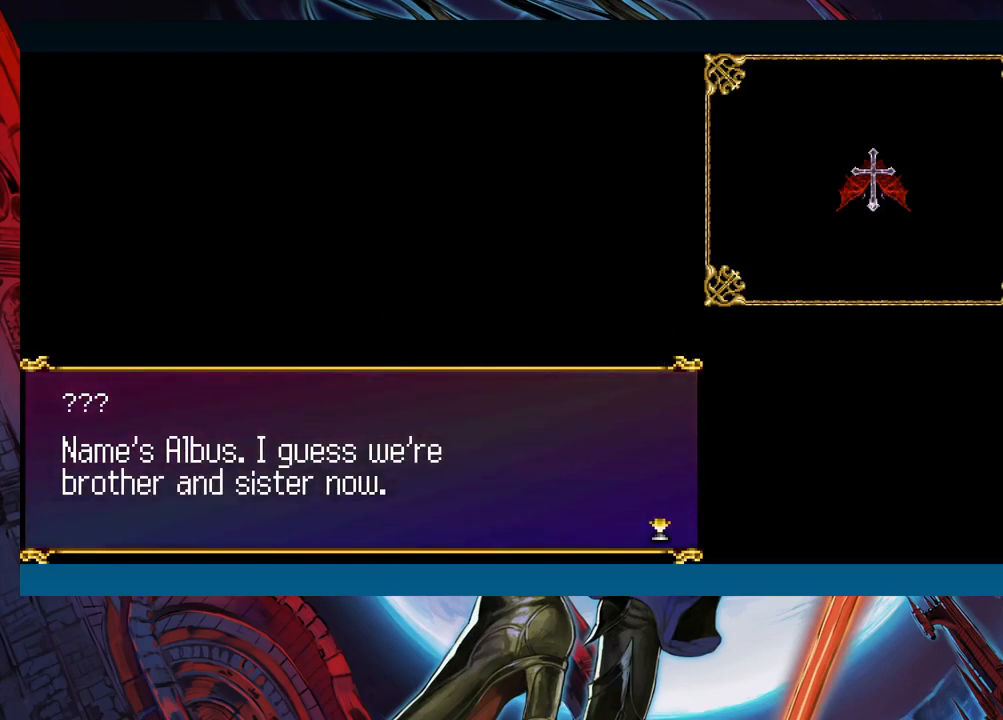
{"buttons": [], "left_stick": "center", "events": []}
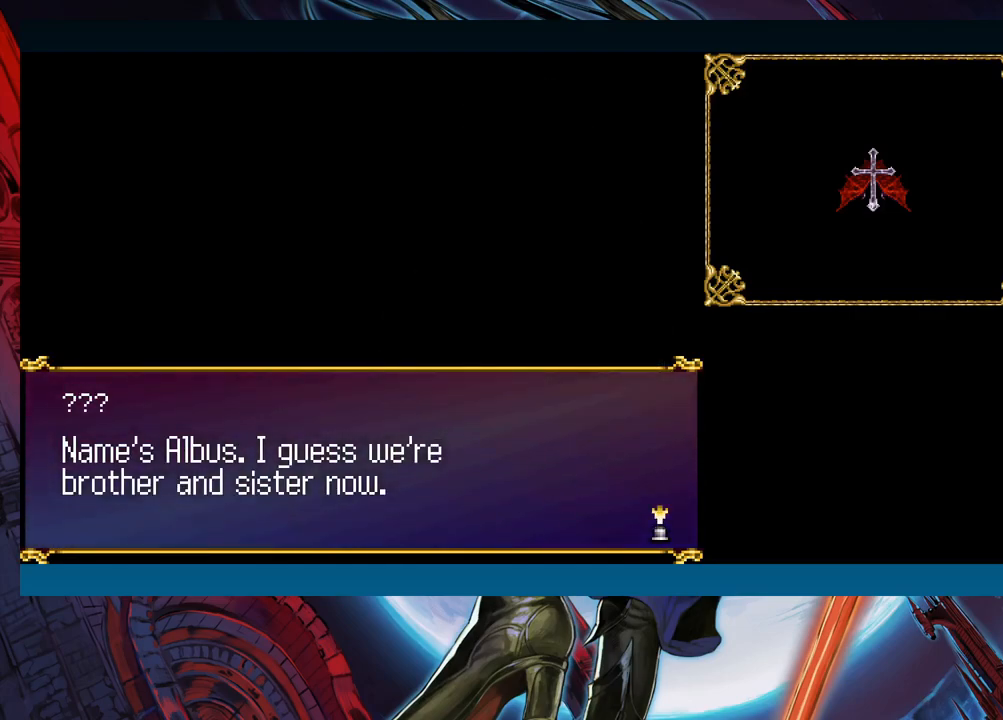
{"buttons": [], "left_stick": "center", "events": [[350, "A", "down"], [500, "A", "up"]]}
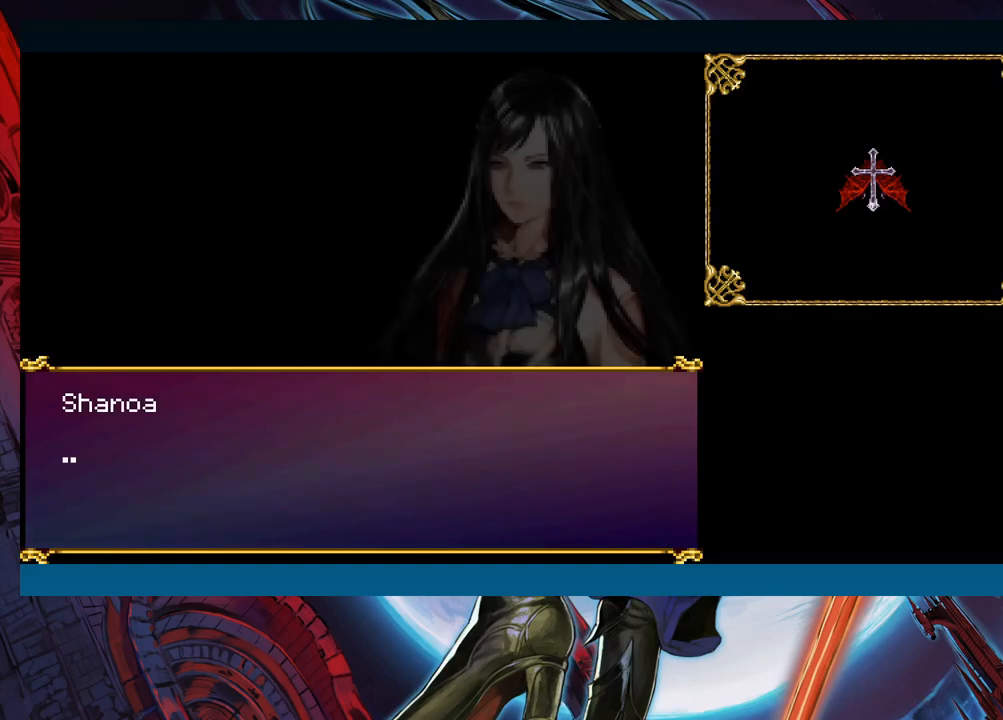
{"buttons": [], "left_stick": "center", "events": [[367, "A", "down"], [483, "A", "up"]]}
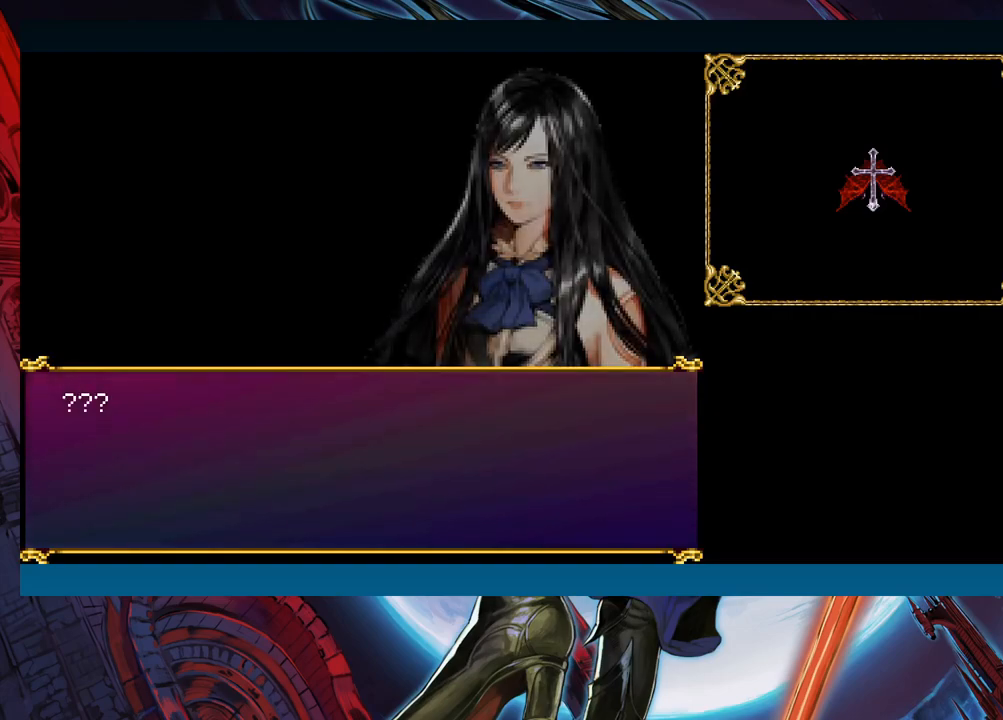
{"buttons": [], "left_stick": "center", "events": []}
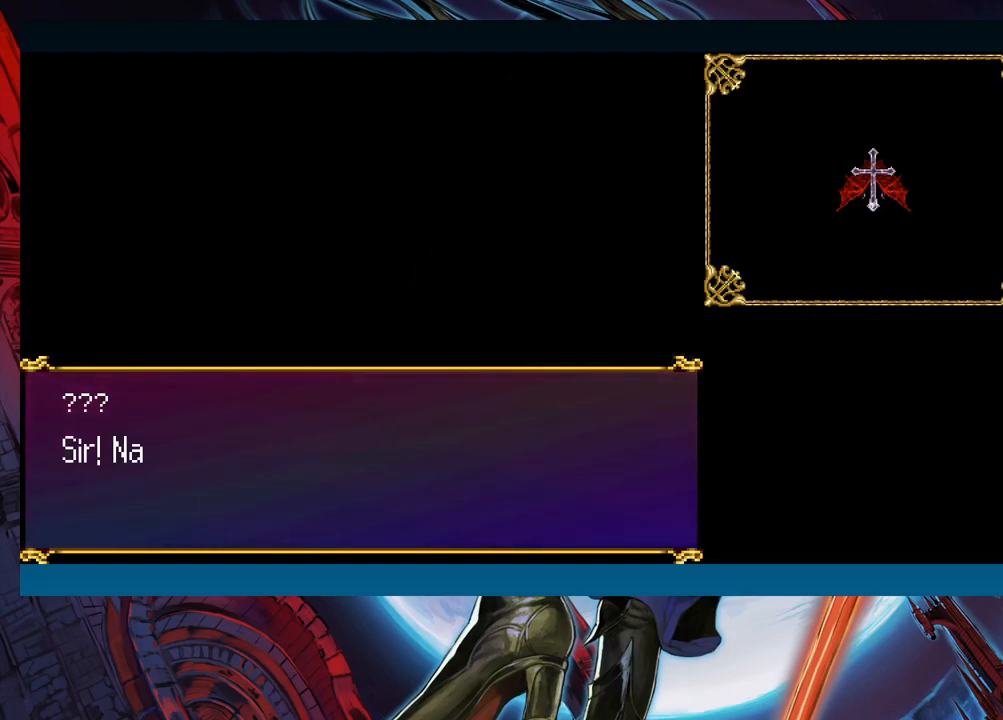
{"buttons": [], "left_stick": "center", "events": [[217, "A", "down"], [333, "A", "up"]]}
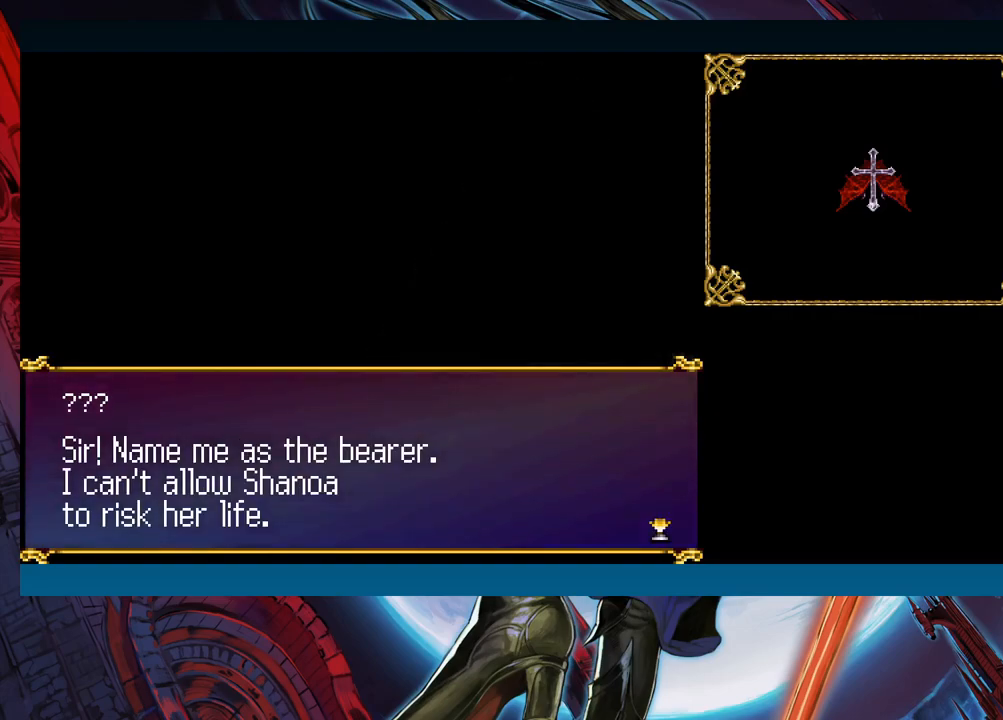
{"buttons": [], "left_stick": "center", "events": []}
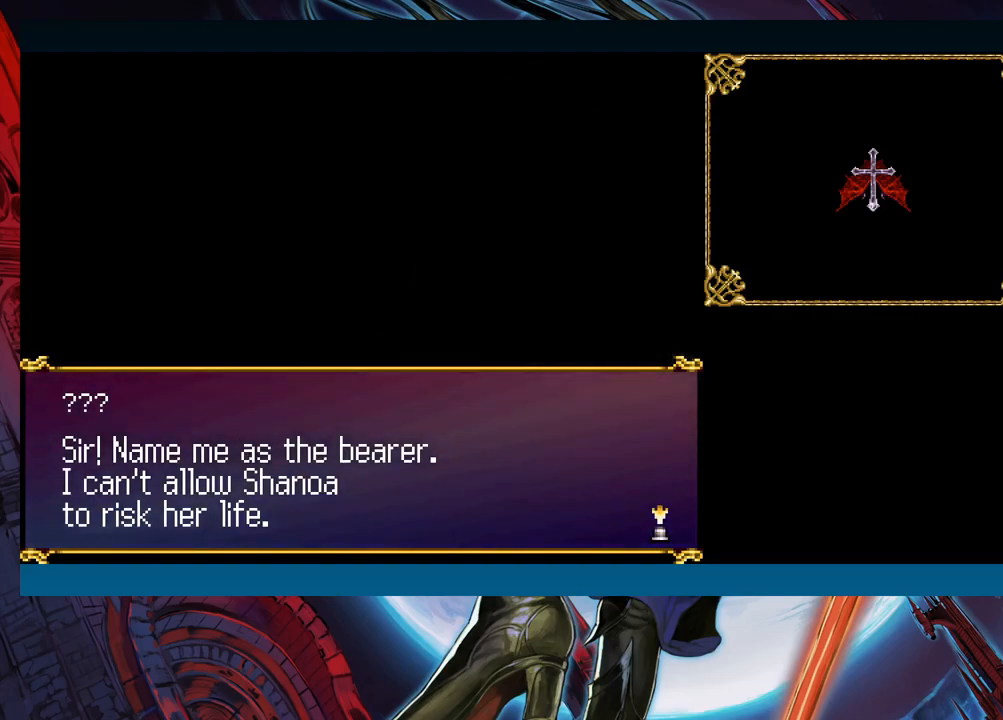
{"buttons": [], "left_stick": "center", "events": []}
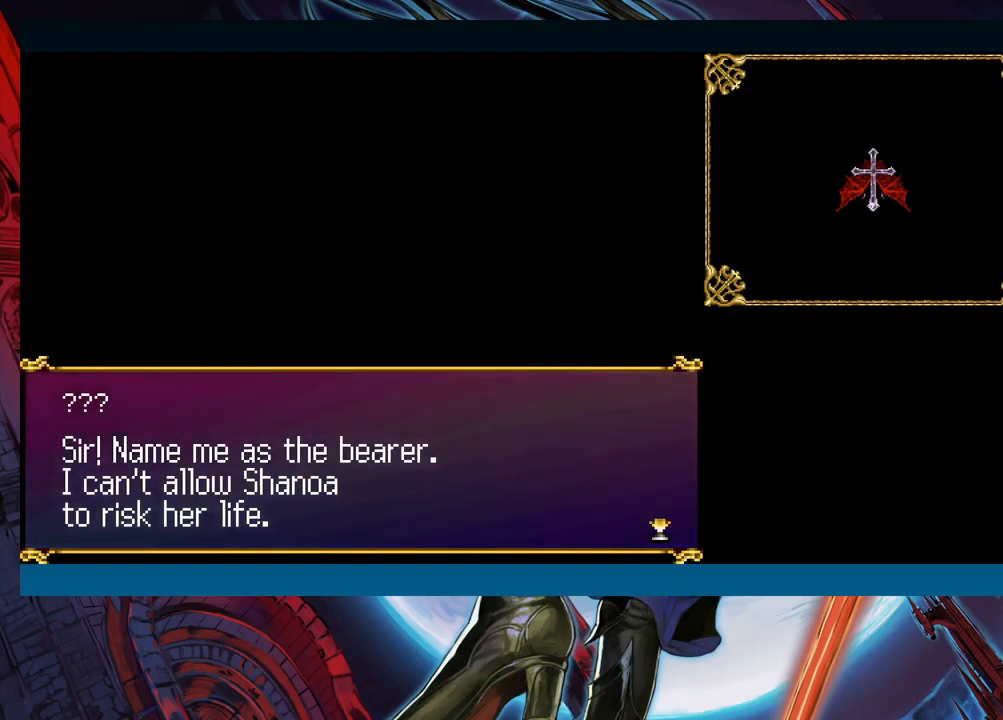
{"buttons": [], "left_stick": "center", "events": []}
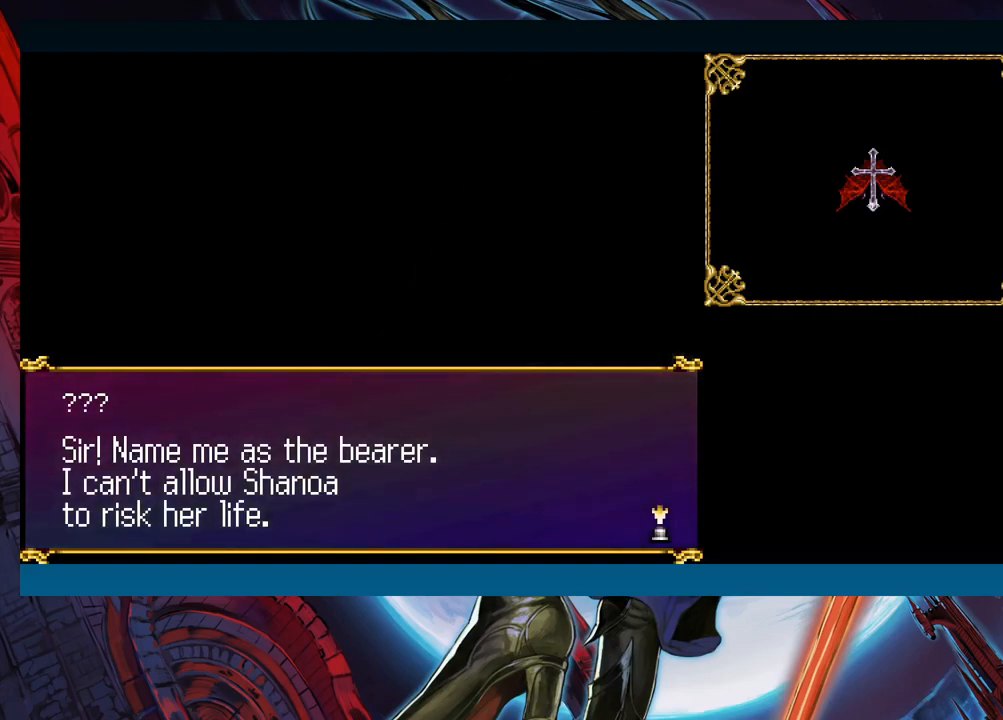
{"buttons": [], "left_stick": "center", "events": []}
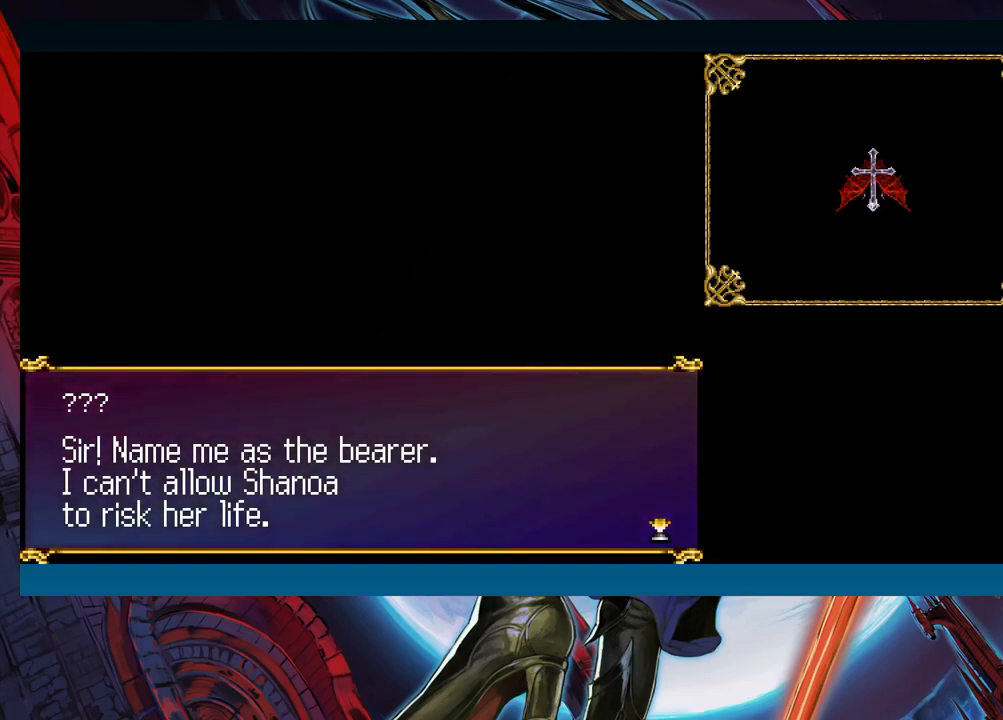
{"buttons": [], "left_stick": "center", "events": []}